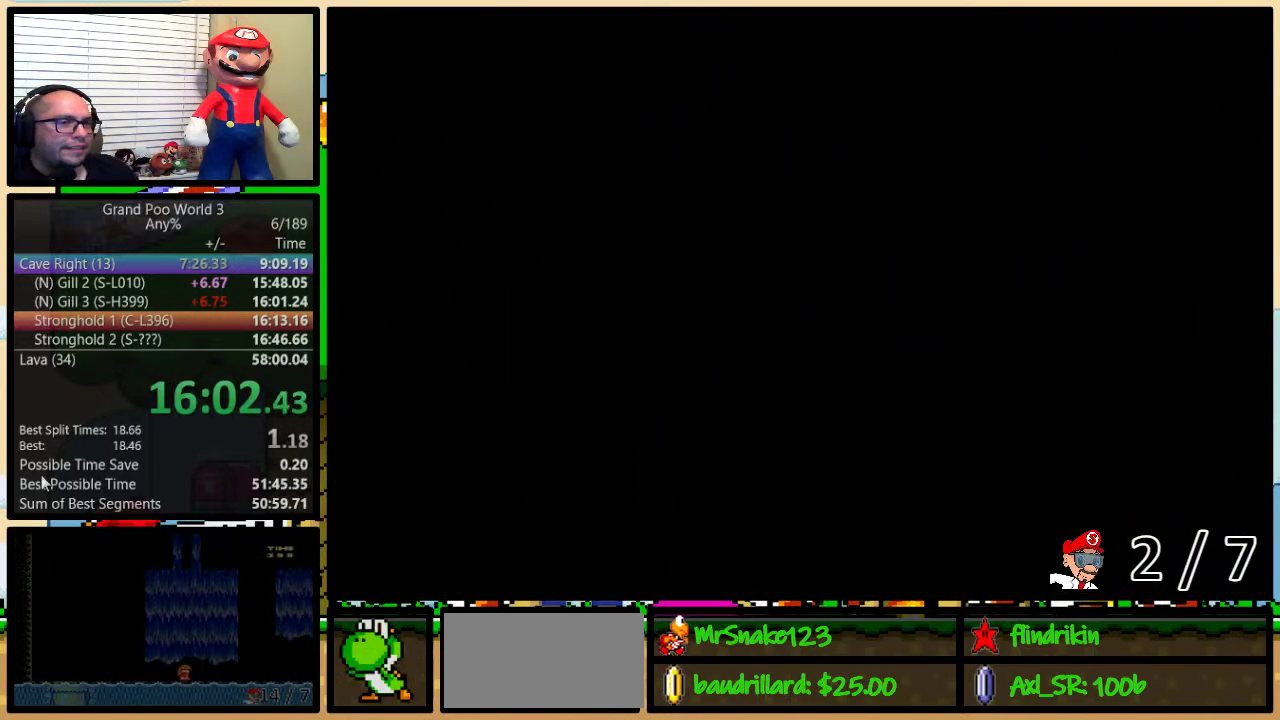
Gameplay with a controller (Nintendo layout); each line is a JSON object with the inputs held at the frame after it. "events" lists button and stick changes between this image and that frame as [ms after this image, input, new state], when the widget could be followed in between. Not read: L3 R3.
{"buttons": ["DPAD_LEFT"], "events": [[200, "DPAD_LEFT", "down"], [250, "DPAD_LEFT", "up"], [317, "DPAD_LEFT", "down"], [383, "DPAD_LEFT", "up"], [483, "DPAD_LEFT", "down"]]}
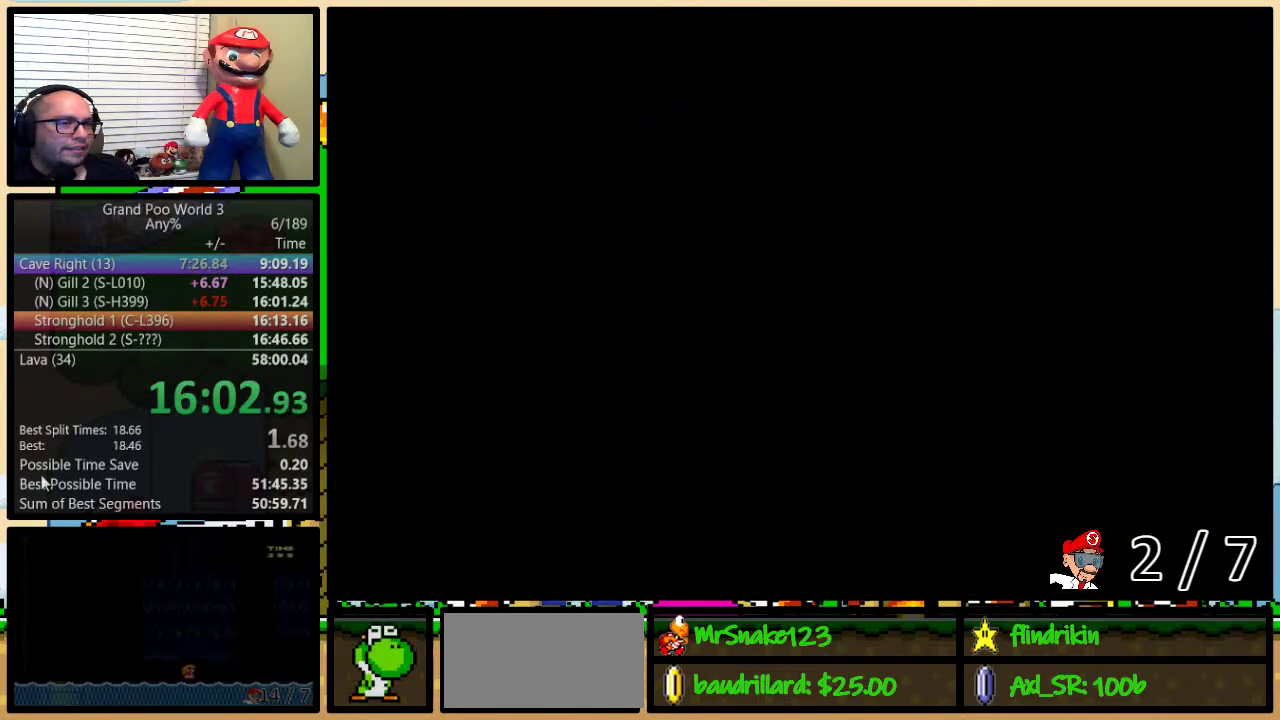
{"buttons": [], "events": [[33, "DPAD_LEFT", "up"], [133, "DPAD_LEFT", "down"], [183, "DPAD_LEFT", "up"], [233, "DPAD_LEFT", "down"], [367, "DPAD_LEFT", "up"], [417, "DPAD_LEFT", "down"], [500, "DPAD_LEFT", "up"]]}
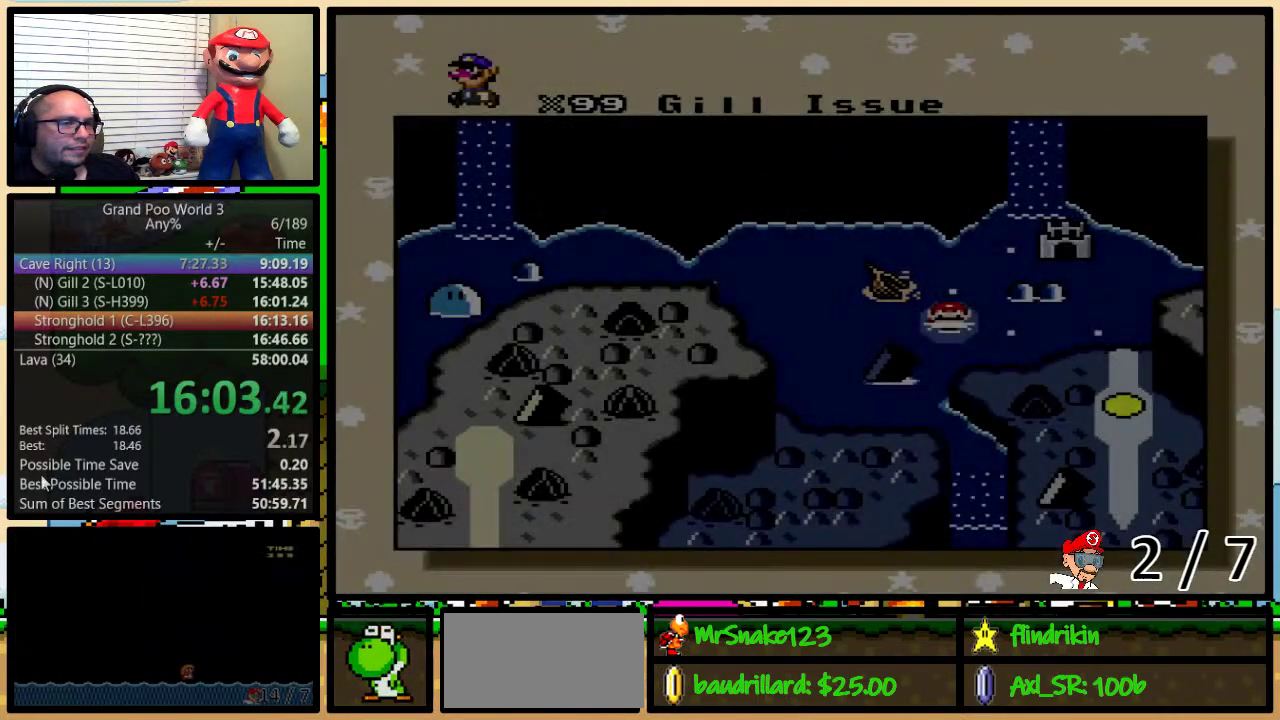
{"buttons": [], "events": [[67, "DPAD_LEFT", "down"], [133, "DPAD_LEFT", "up"], [200, "DPAD_LEFT", "down"], [267, "DPAD_LEFT", "up"]]}
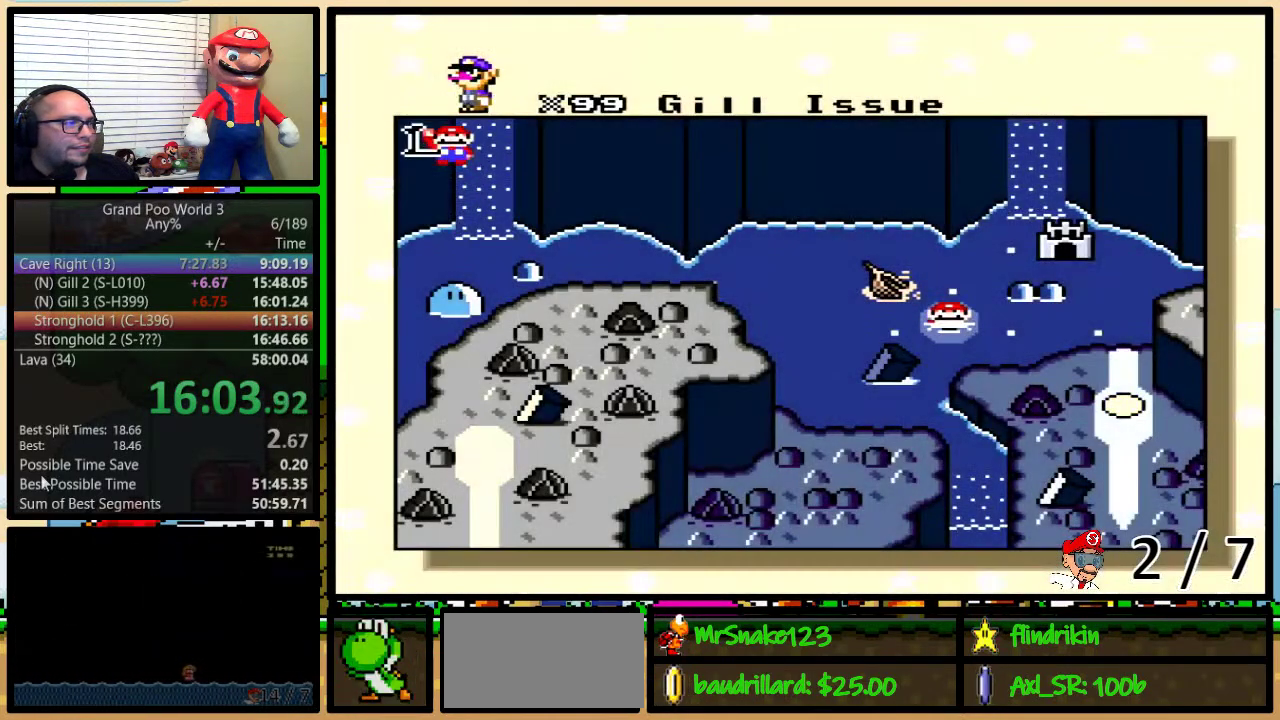
{"buttons": [], "events": [[100, "DPAD_LEFT", "down"], [200, "DPAD_LEFT", "up"], [267, "DPAD_LEFT", "down"], [317, "DPAD_LEFT", "up"], [400, "DPAD_LEFT", "down"], [500, "DPAD_LEFT", "up"]]}
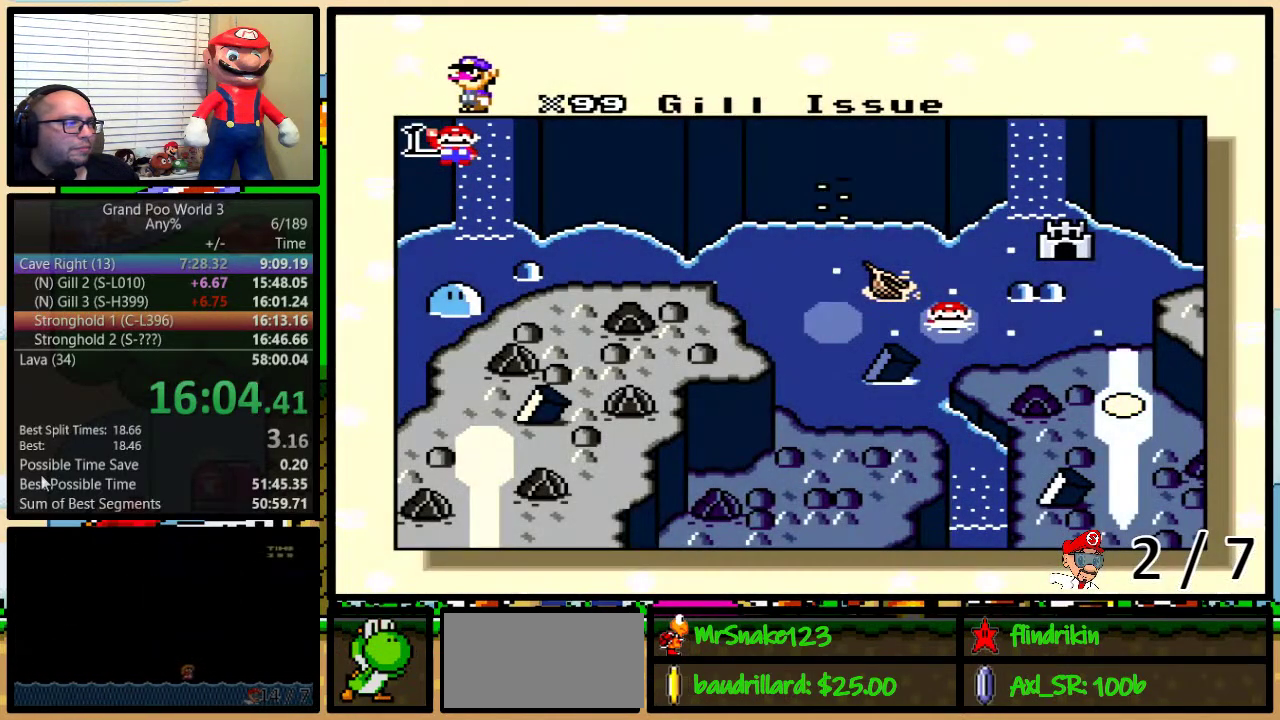
{"buttons": ["DPAD_LEFT"], "events": [[50, "DPAD_LEFT", "down"], [117, "DPAD_LEFT", "up"], [217, "DPAD_LEFT", "down"], [400, "DPAD_LEFT", "up"], [467, "DPAD_LEFT", "down"]]}
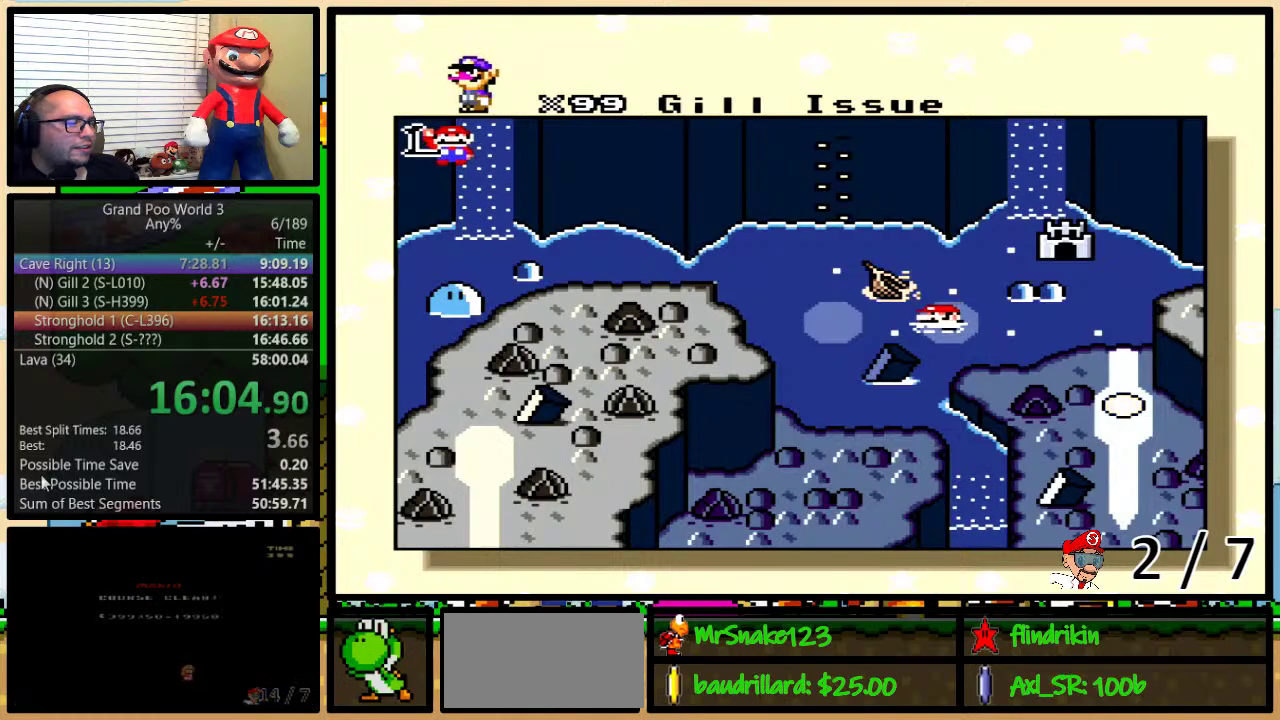
{"buttons": [], "events": [[183, "DPAD_LEFT", "up"], [233, "DPAD_LEFT", "down"], [333, "DPAD_LEFT", "up"], [400, "DPAD_LEFT", "down"], [450, "DPAD_LEFT", "up"]]}
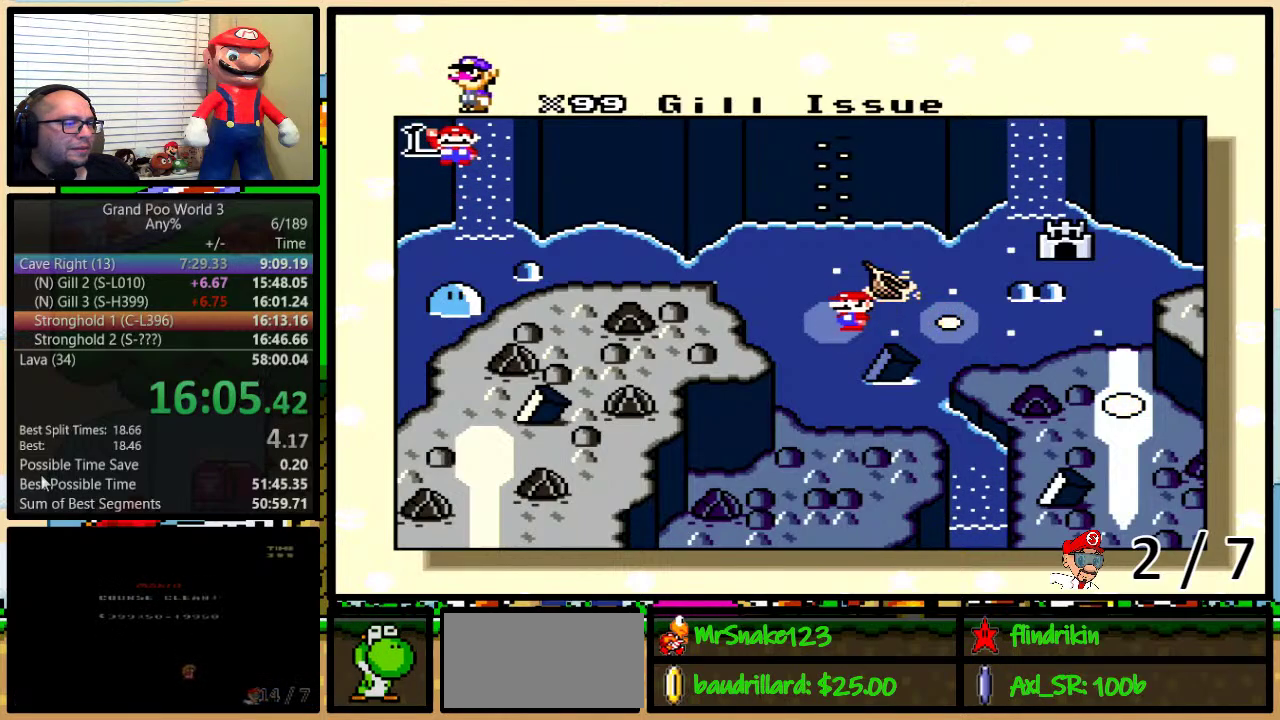
{"buttons": ["B", "Y"], "events": [[50, "DPAD_LEFT", "down"], [117, "DPAD_LEFT", "up"], [217, "A", "down"], [317, "A", "up"], [317, "Y", "down"], [367, "A", "down"], [367, "Y", "up"], [433, "B", "down"], [467, "A", "up"], [467, "Y", "down"]]}
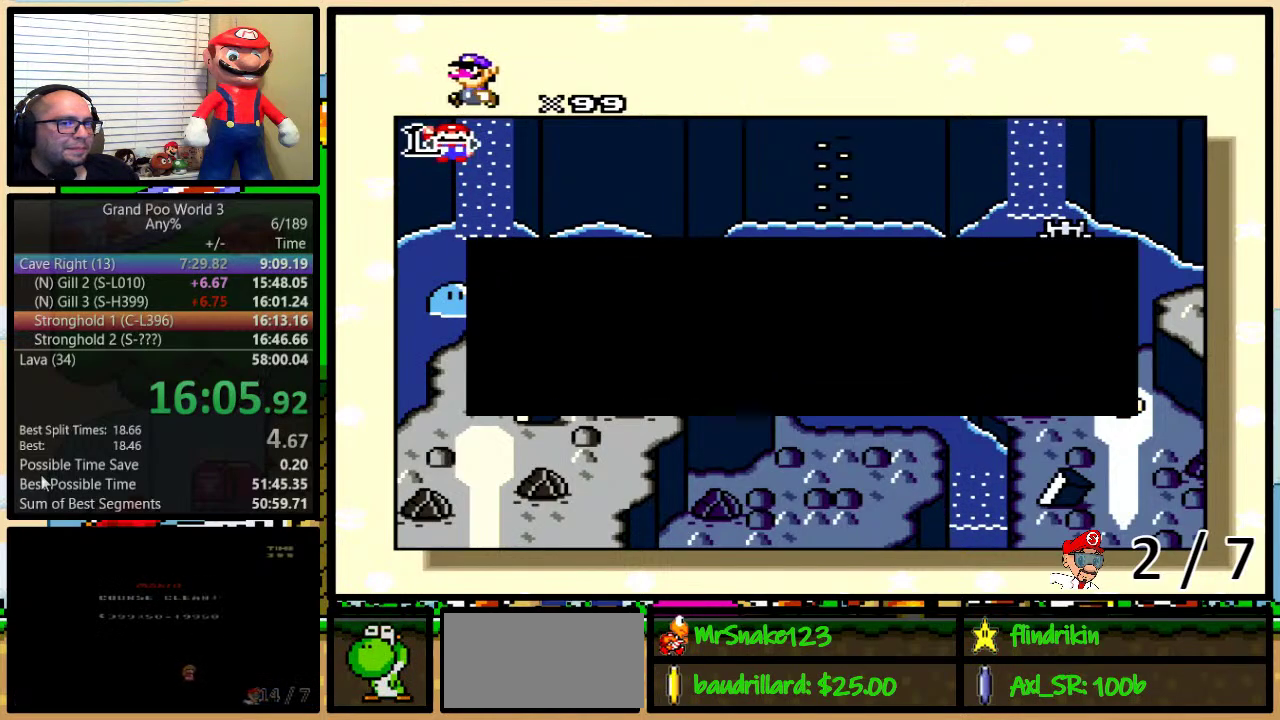
{"buttons": ["Y"], "events": [[33, "A", "down"], [33, "B", "up"], [33, "Y", "up"], [83, "B", "down"], [117, "A", "up"], [117, "Y", "down"], [217, "A", "down"], [217, "B", "up"], [217, "Y", "up"], [283, "A", "up"], [283, "Y", "down"], [333, "Y", "up"], [367, "A", "down"], [450, "A", "up"], [450, "Y", "down"]]}
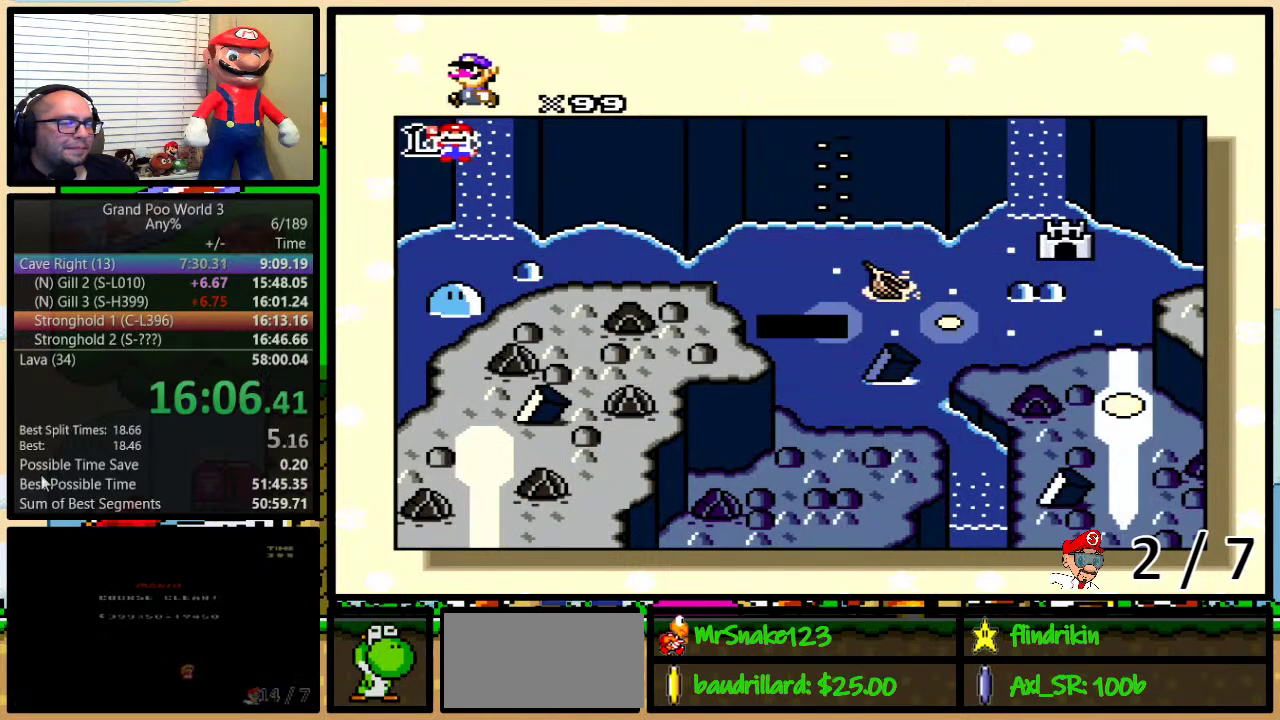
{"buttons": [], "events": [[17, "Y", "up"], [33, "DPAD_UP", "down"], [100, "DPAD_UP", "up"], [167, "DPAD_UP", "down"], [233, "DPAD_UP", "up"], [300, "DPAD_UP", "down"], [483, "DPAD_UP", "up"]]}
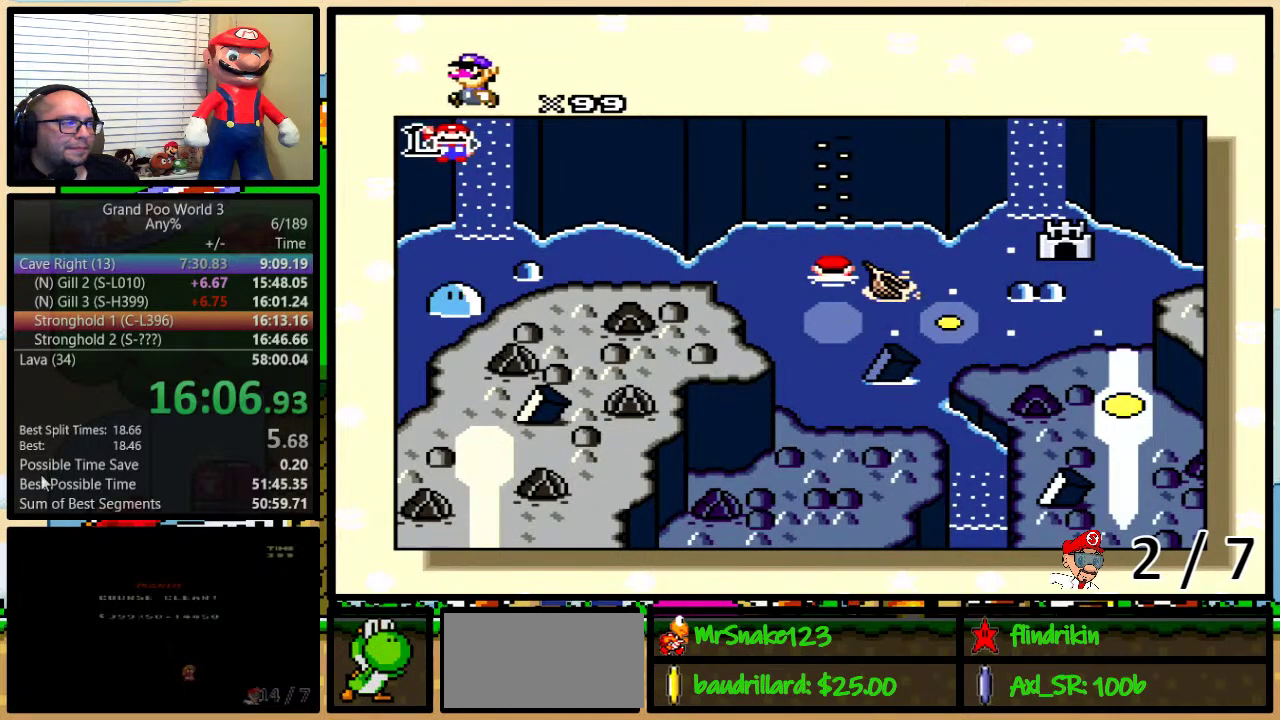
{"buttons": [], "events": []}
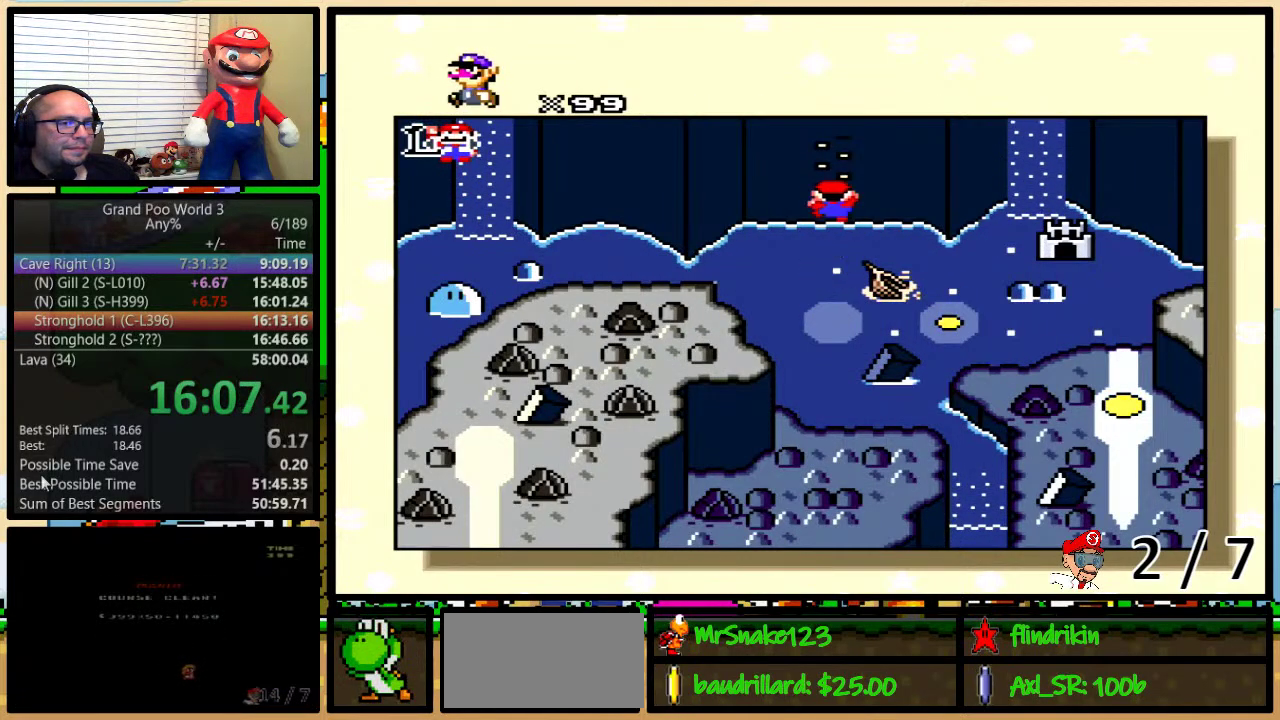
{"buttons": [], "events": []}
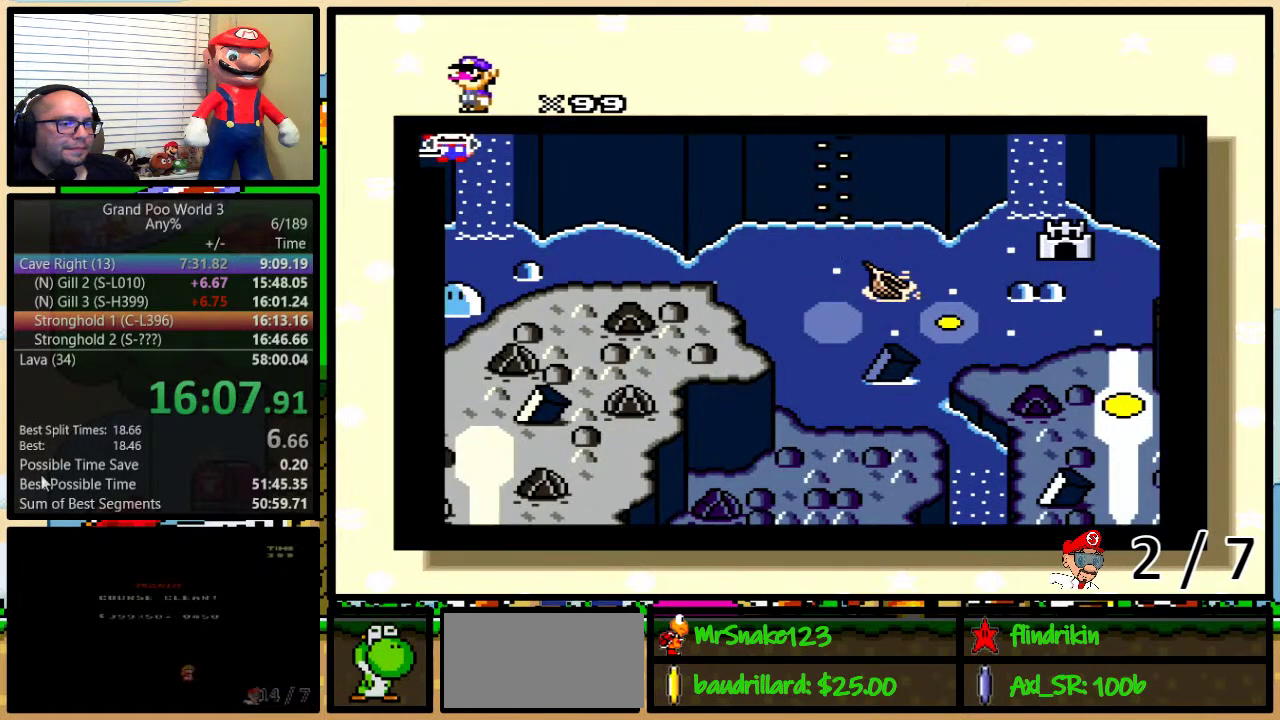
{"buttons": [], "events": []}
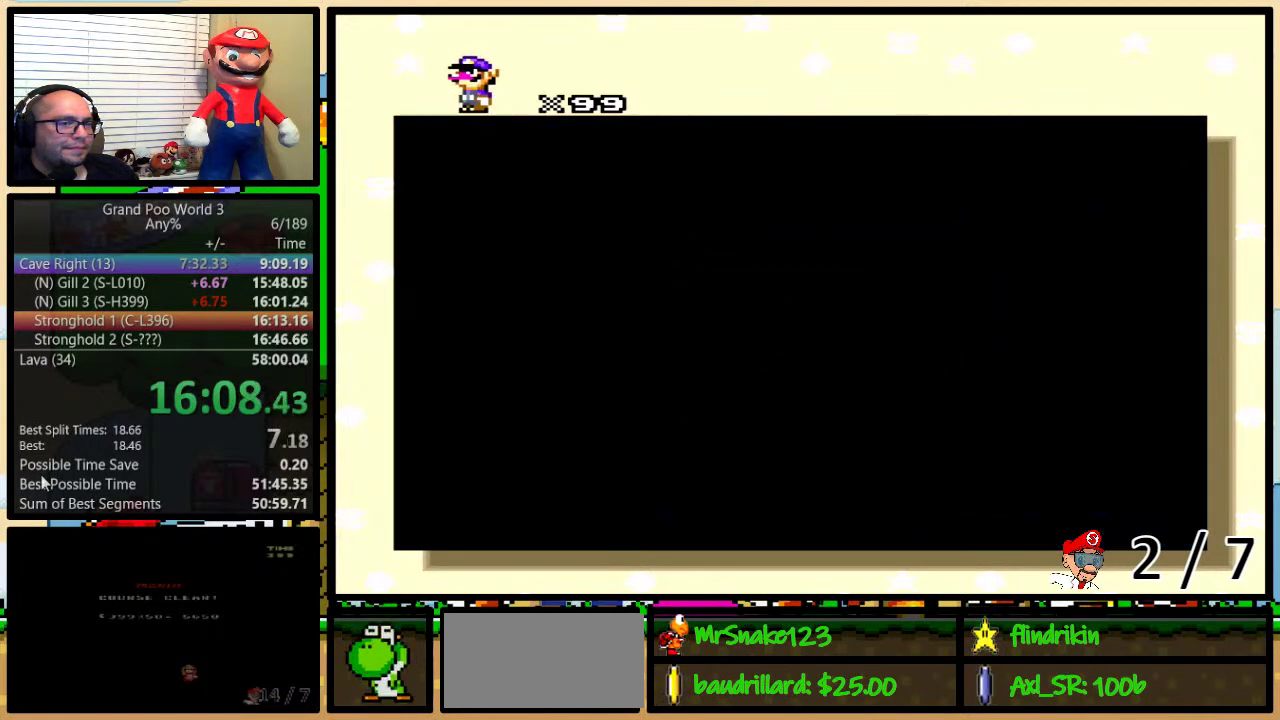
{"buttons": [], "events": []}
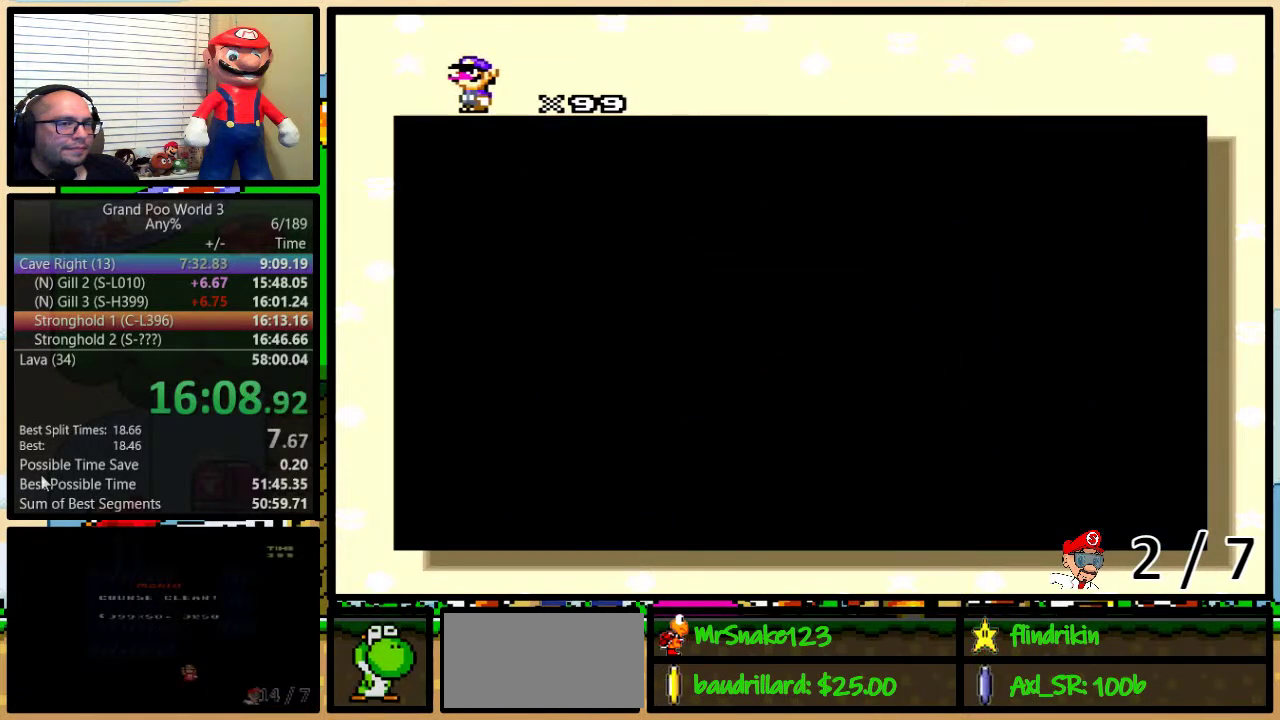
{"buttons": [], "events": []}
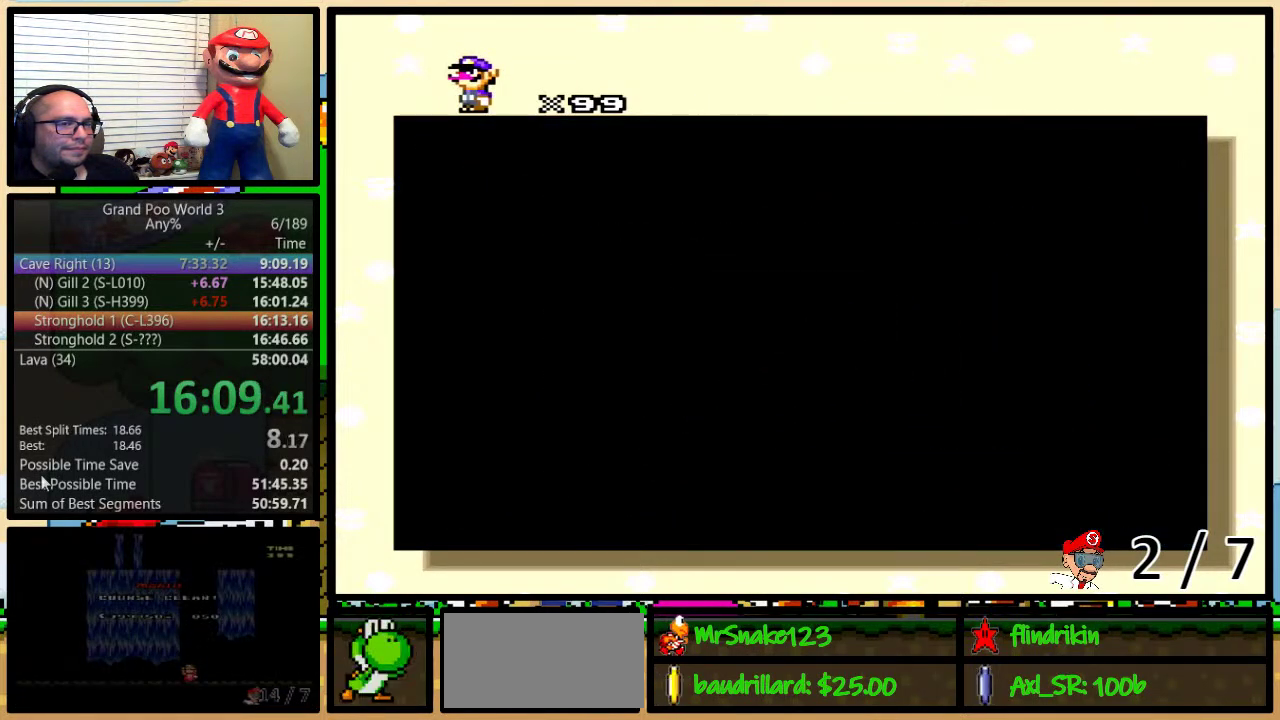
{"buttons": [], "events": []}
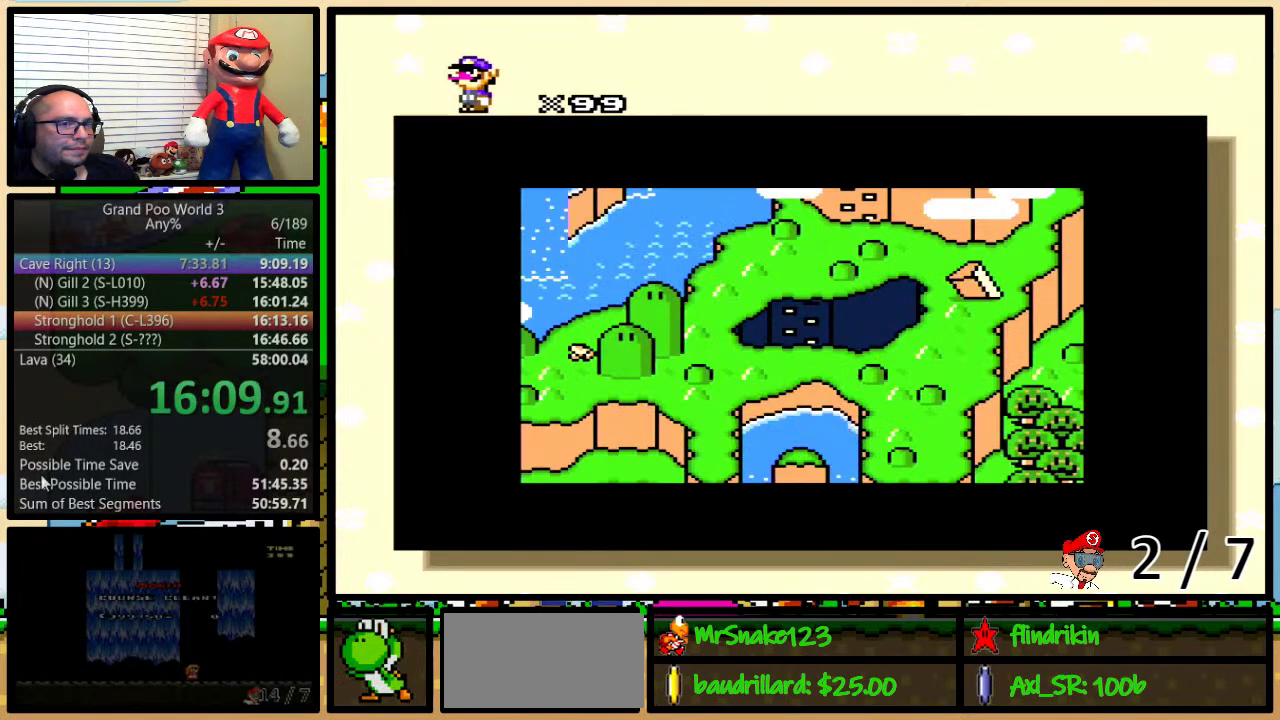
{"buttons": [], "events": []}
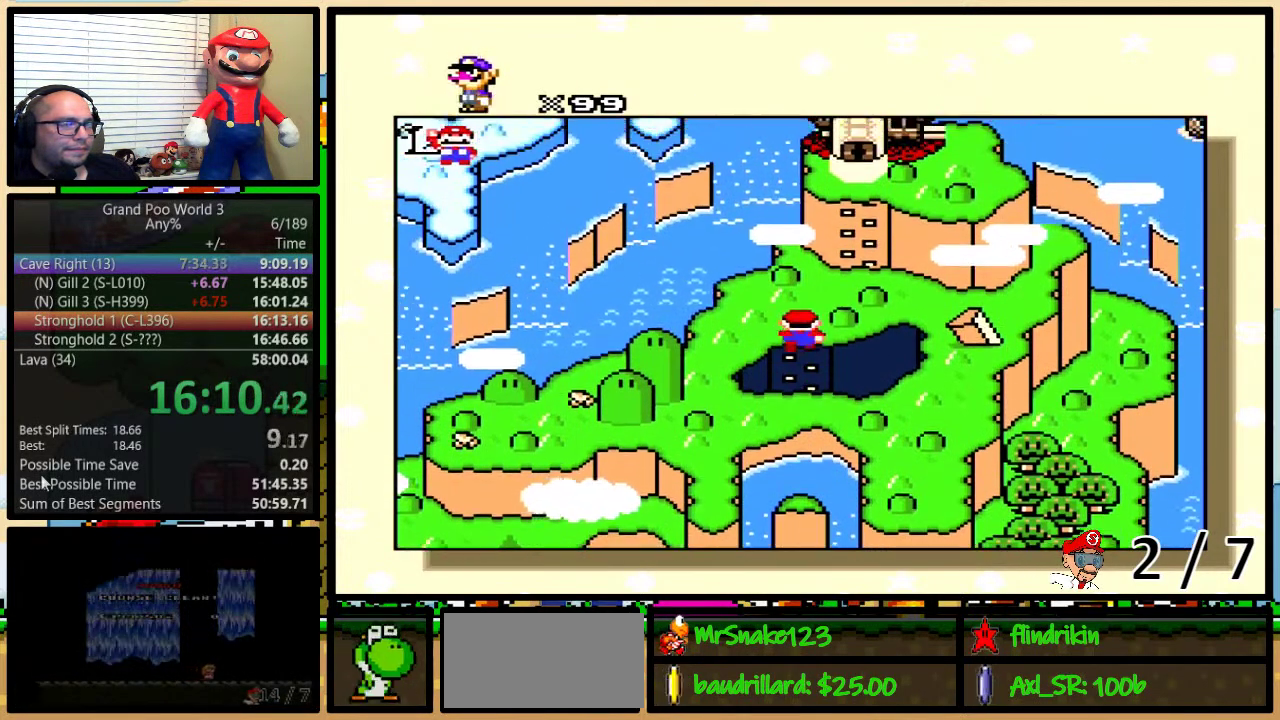
{"buttons": ["X", "Y"], "events": [[100, "X", "down"], [167, "X", "up"], [200, "A", "down"], [233, "Y", "down"], [267, "A", "up"], [267, "X", "down"], [300, "B", "down"], [300, "Y", "up"], [367, "B", "up"], [367, "X", "up"], [383, "A", "down"], [450, "A", "up"], [450, "X", "down"], [450, "Y", "down"]]}
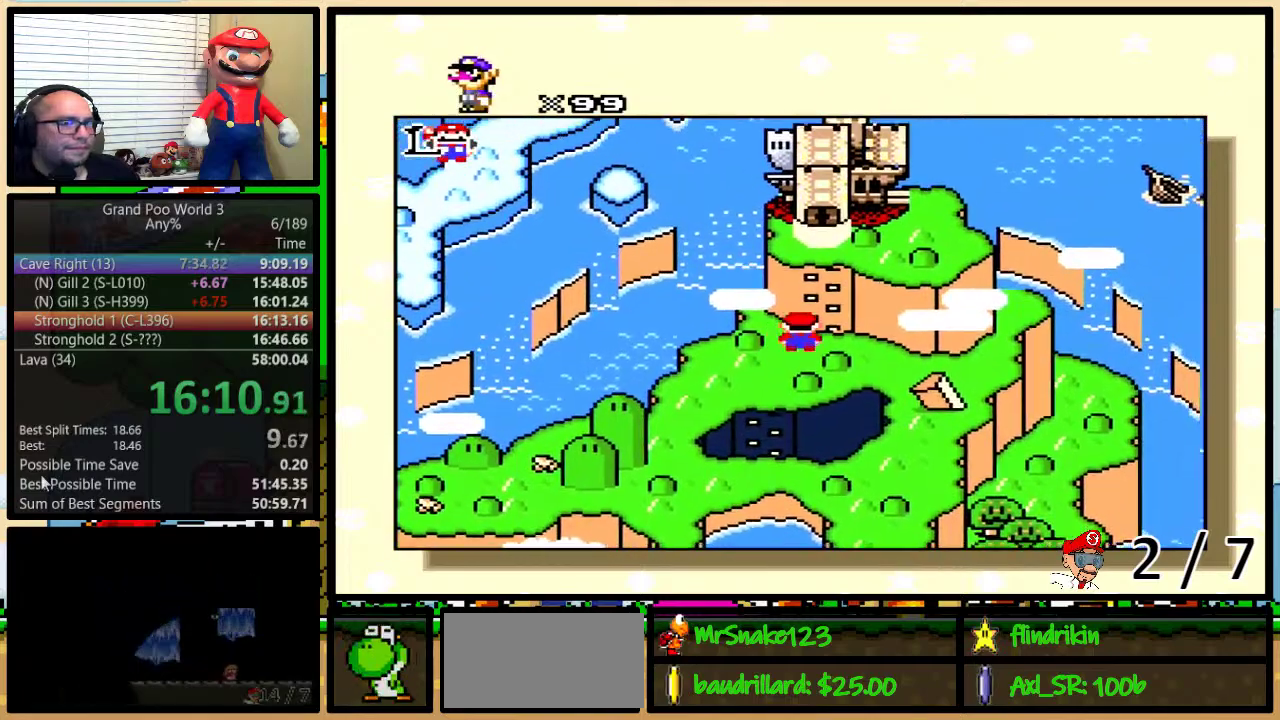
{"buttons": ["X", "Y"], "events": [[17, "B", "down"], [50, "X", "up"], [83, "A", "down"], [83, "B", "up"], [83, "Y", "up"], [133, "A", "up"], [133, "X", "down"], [133, "Y", "down"], [233, "B", "down"], [233, "X", "up"], [300, "B", "up"], [300, "Y", "up"], [333, "X", "down"], [350, "B", "down"], [350, "Y", "down"], [383, "X", "up"], [417, "A", "down"], [417, "B", "up"], [417, "Y", "up"], [467, "Y", "down"], [500, "A", "up"], [500, "X", "down"]]}
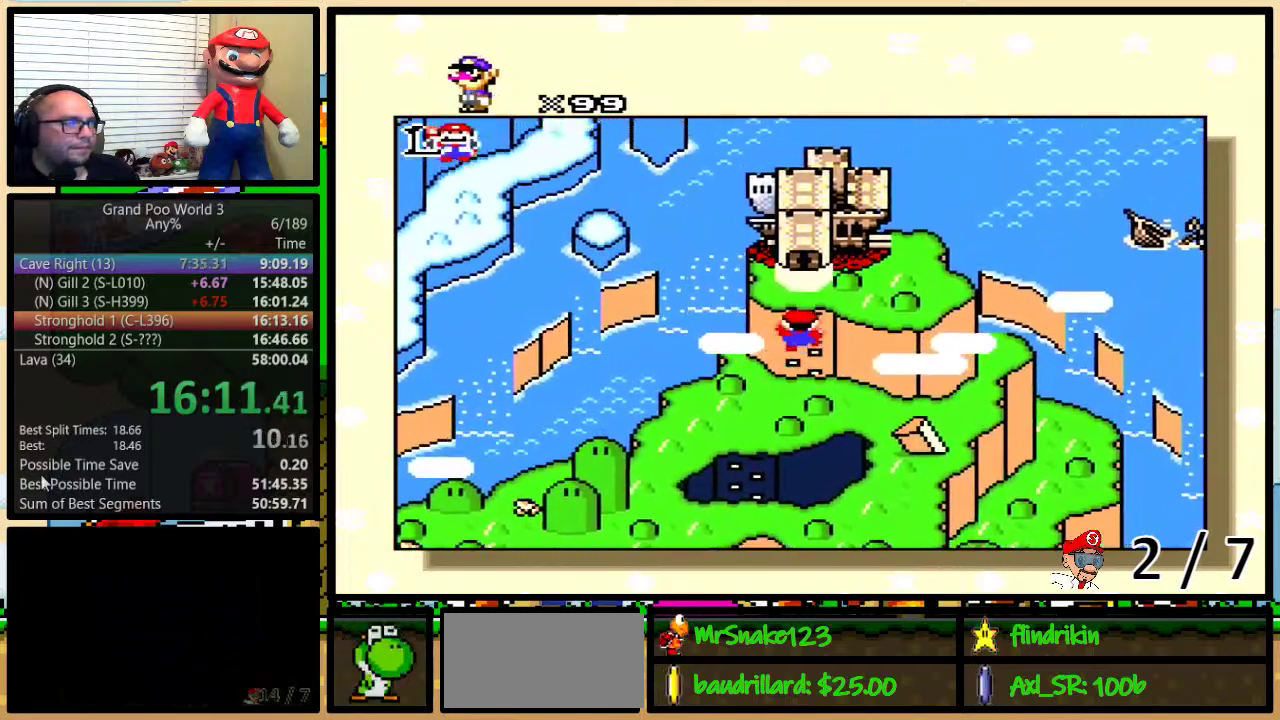
{"buttons": ["A"], "events": [[33, "Y", "up"], [100, "X", "up"], [167, "X", "down"], [250, "X", "up"], [350, "X", "down"], [450, "X", "up"], [483, "A", "down"]]}
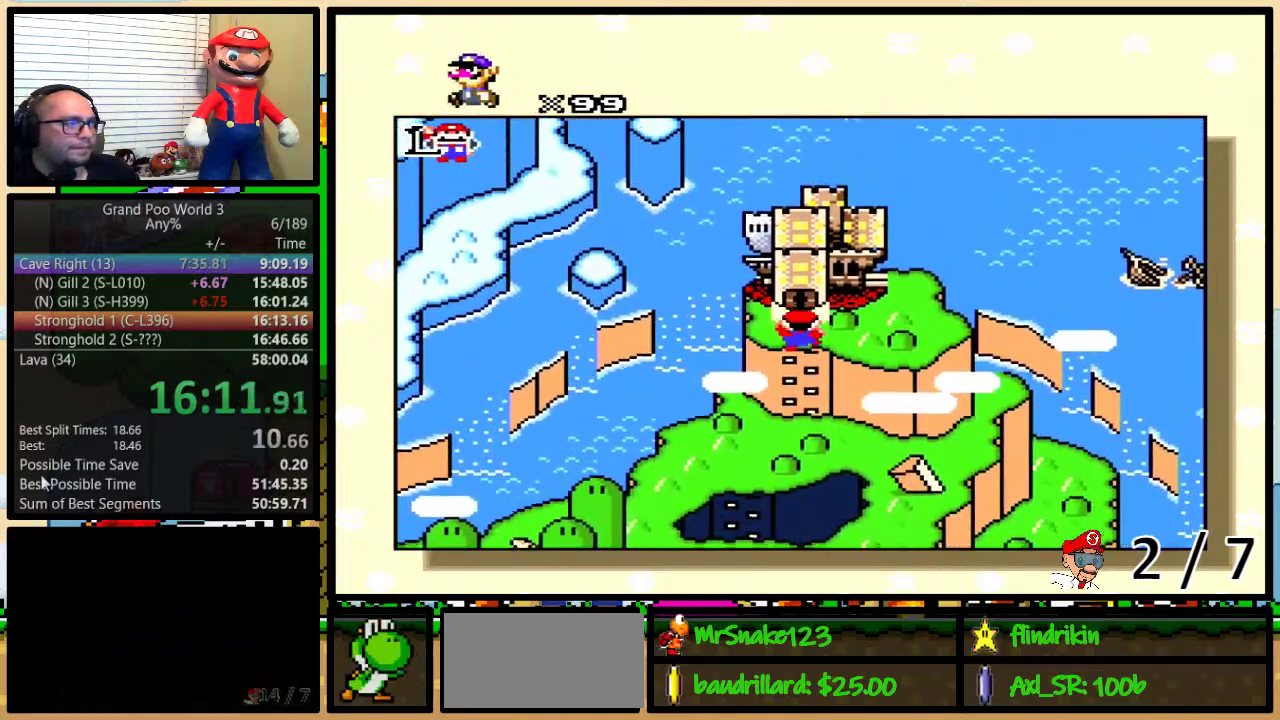
{"buttons": ["B", "Y"], "events": [[50, "A", "up"], [50, "X", "down"], [117, "B", "down"], [117, "Y", "down"], [133, "X", "up"], [167, "B", "up"], [167, "Y", "up"], [233, "X", "down"], [233, "Y", "down"], [300, "X", "up"], [300, "Y", "up"], [333, "A", "down"], [333, "B", "down"], [383, "A", "up"], [383, "B", "up"], [383, "X", "down"], [450, "B", "down"], [450, "Y", "down"], [483, "X", "up"]]}
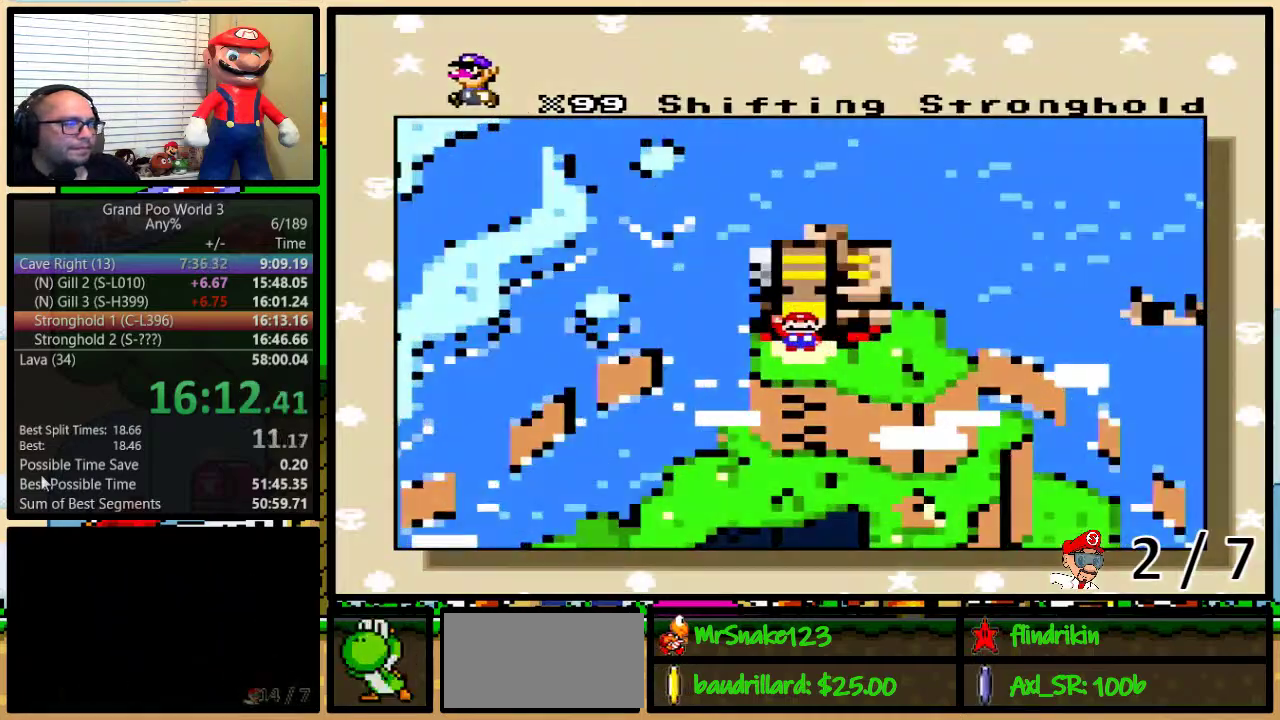
{"buttons": ["X"], "events": [[17, "A", "down"], [17, "B", "up"], [17, "Y", "up"], [50, "X", "down"], [67, "A", "up"], [167, "A", "down"], [167, "X", "up"], [167, "Y", "down"], [233, "X", "down"], [267, "A", "up"], [267, "B", "down"], [317, "B", "up"], [317, "X", "up"], [317, "Y", "up"], [350, "A", "down"], [500, "A", "up"], [500, "X", "down"]]}
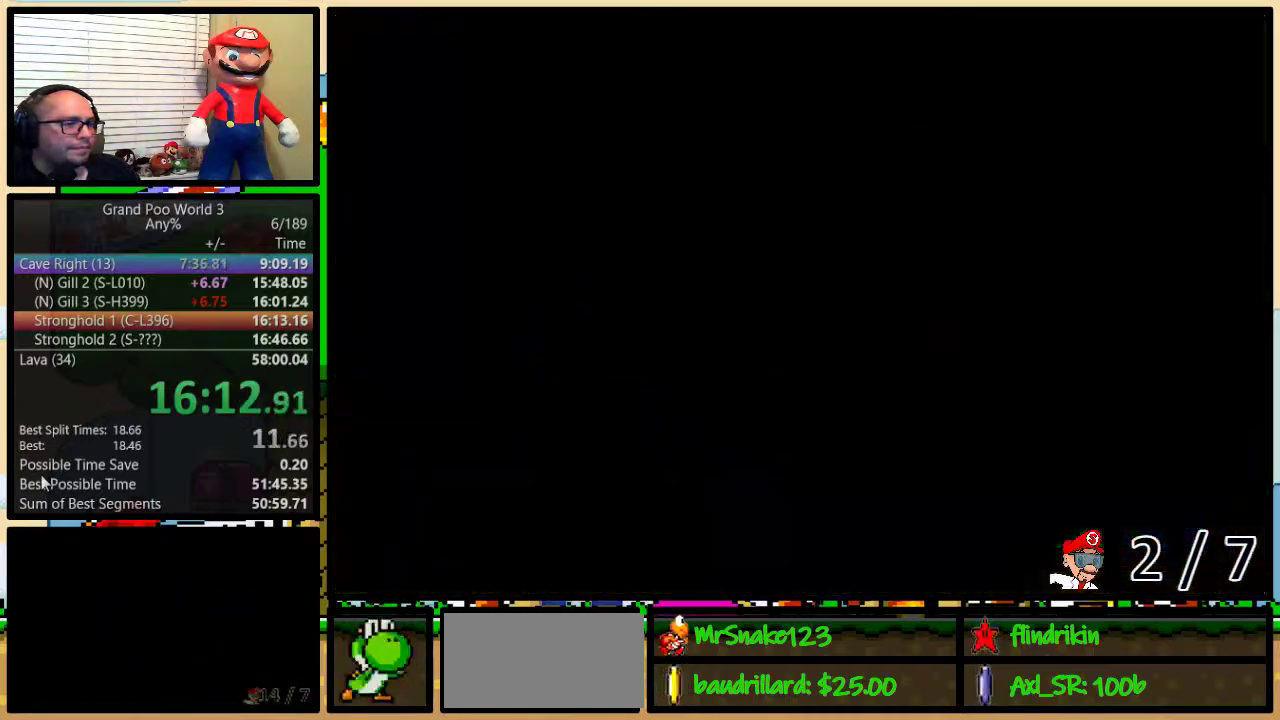
{"buttons": [], "events": [[117, "X", "up"]]}
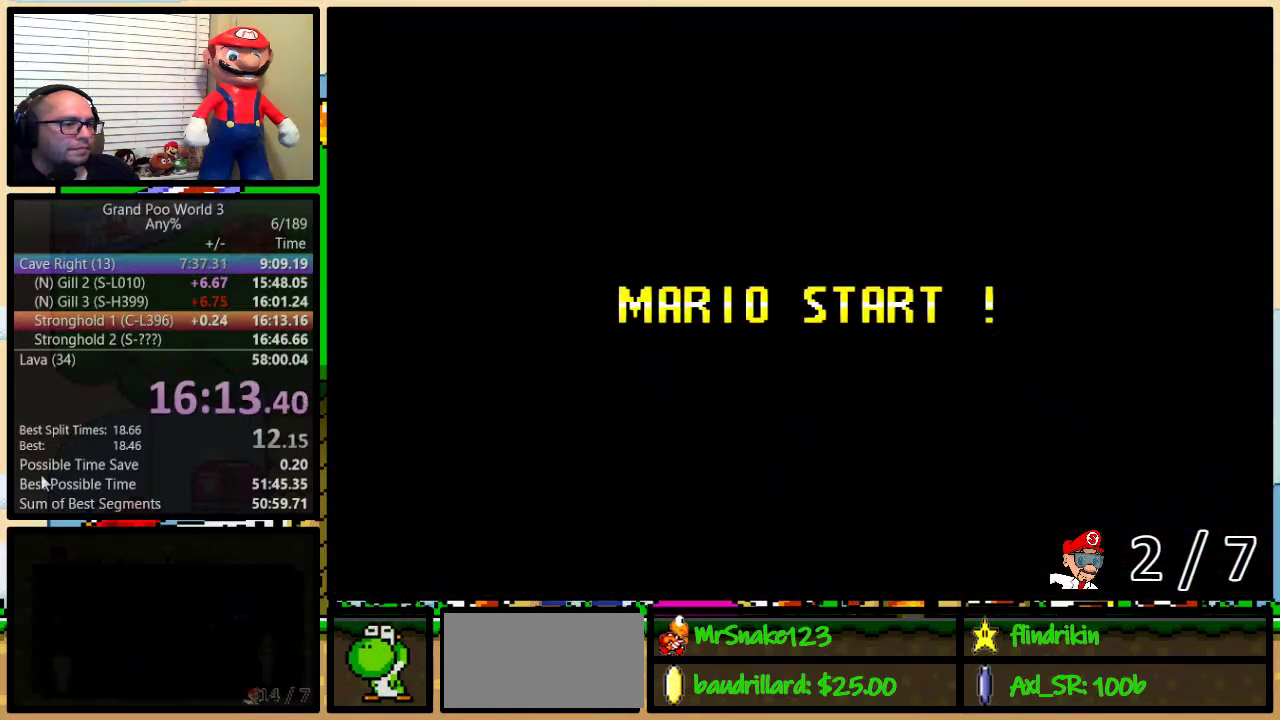
{"buttons": ["B"], "events": [[283, "Y", "down"], [400, "B", "down"], [500, "Y", "up"]]}
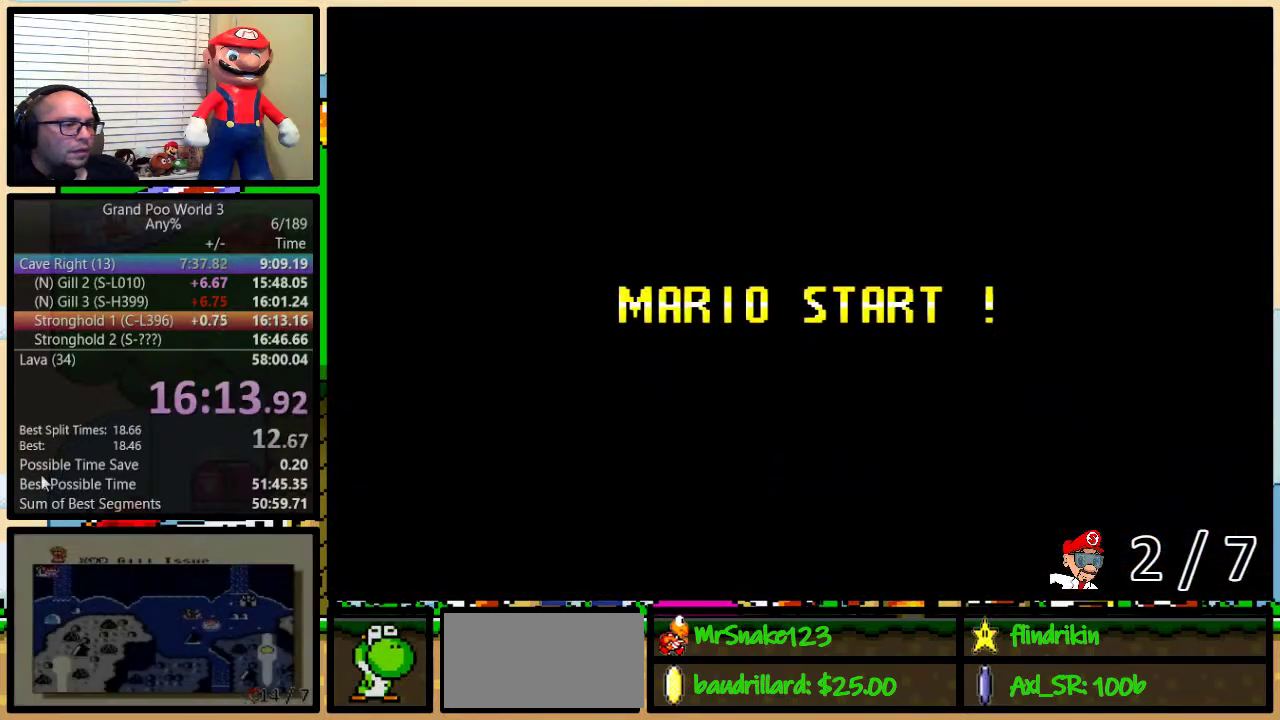
{"buttons": ["Y", "DPAD_RIGHT"], "events": [[117, "B", "up"], [117, "Y", "down"], [367, "DPAD_RIGHT", "down"]]}
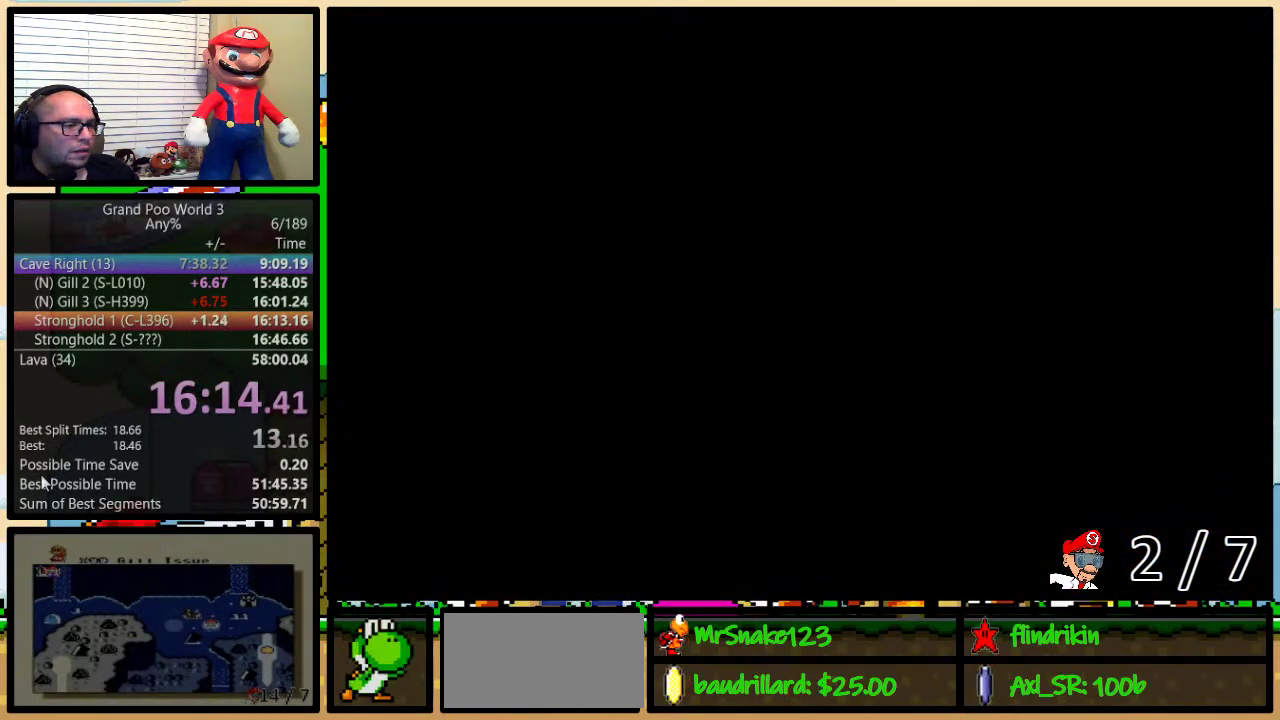
{"buttons": ["Y", "DPAD_RIGHT"], "events": []}
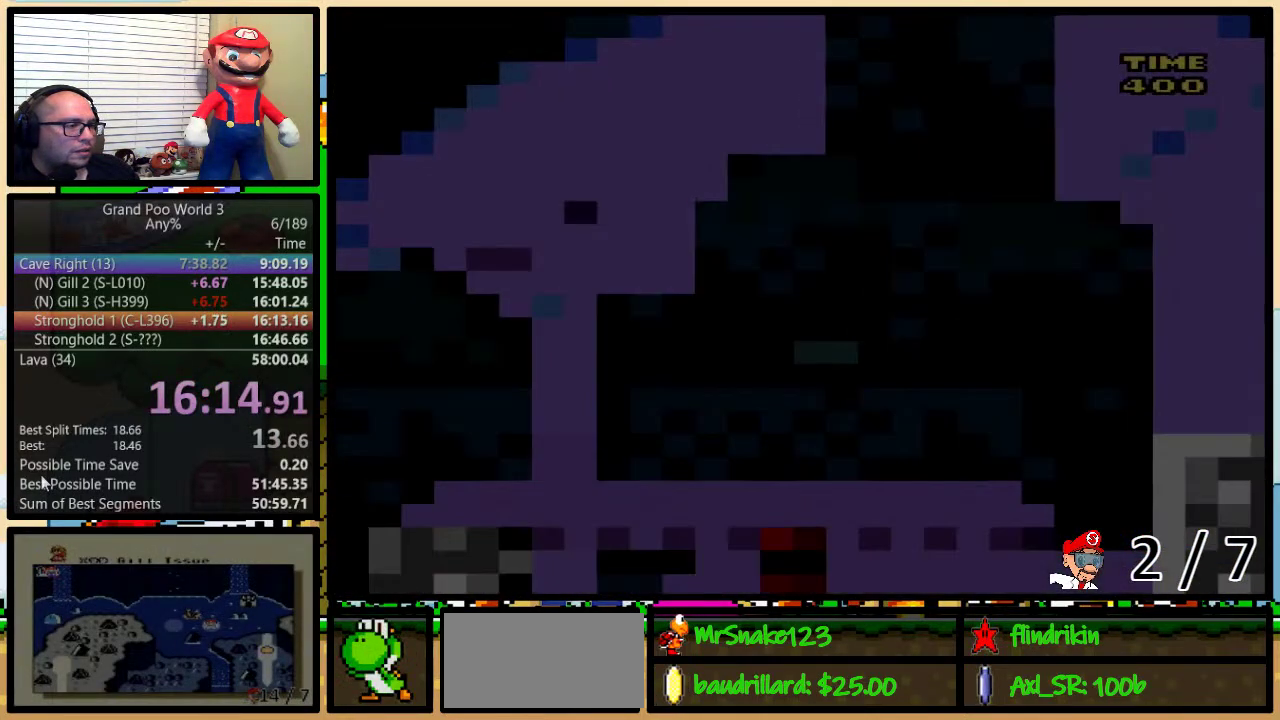
{"buttons": ["Y", "DPAD_UP", "DPAD_RIGHT"], "events": [[333, "DPAD_UP", "down"]]}
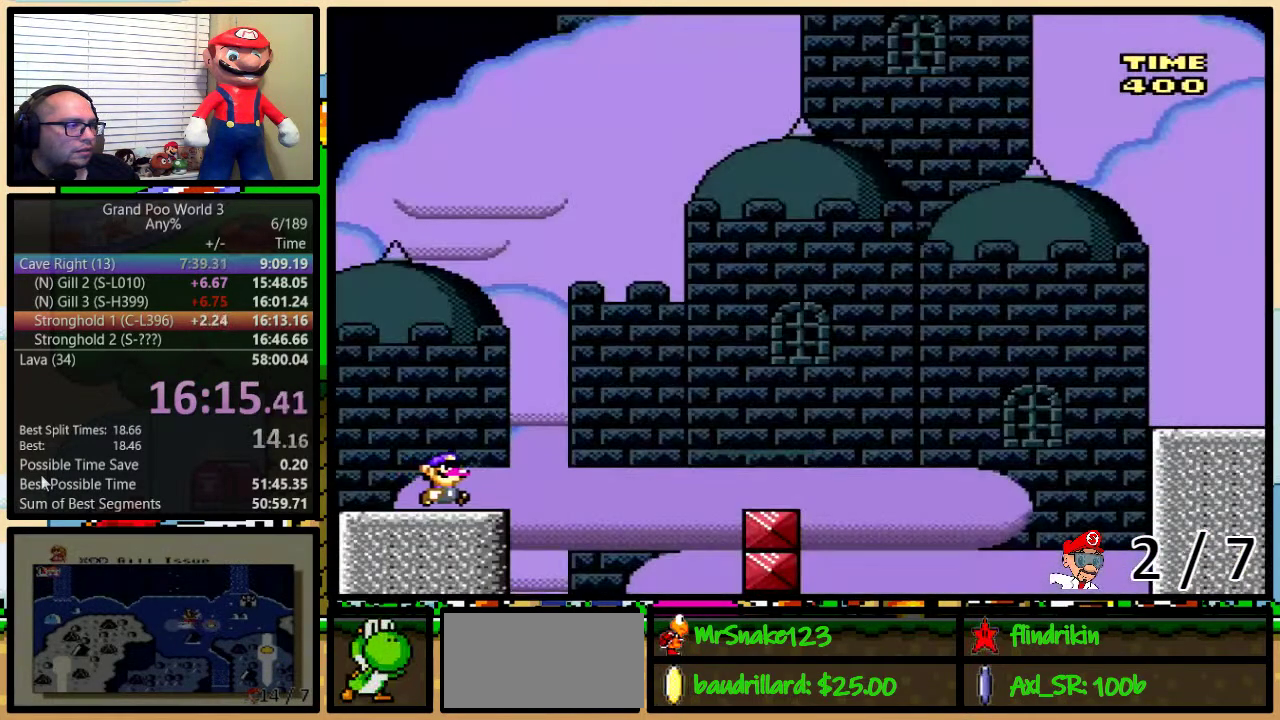
{"buttons": ["Y", "DPAD_RIGHT"], "events": [[150, "A", "down"], [250, "A", "up"], [333, "DPAD_UP", "up"], [400, "A", "down"], [500, "A", "up"]]}
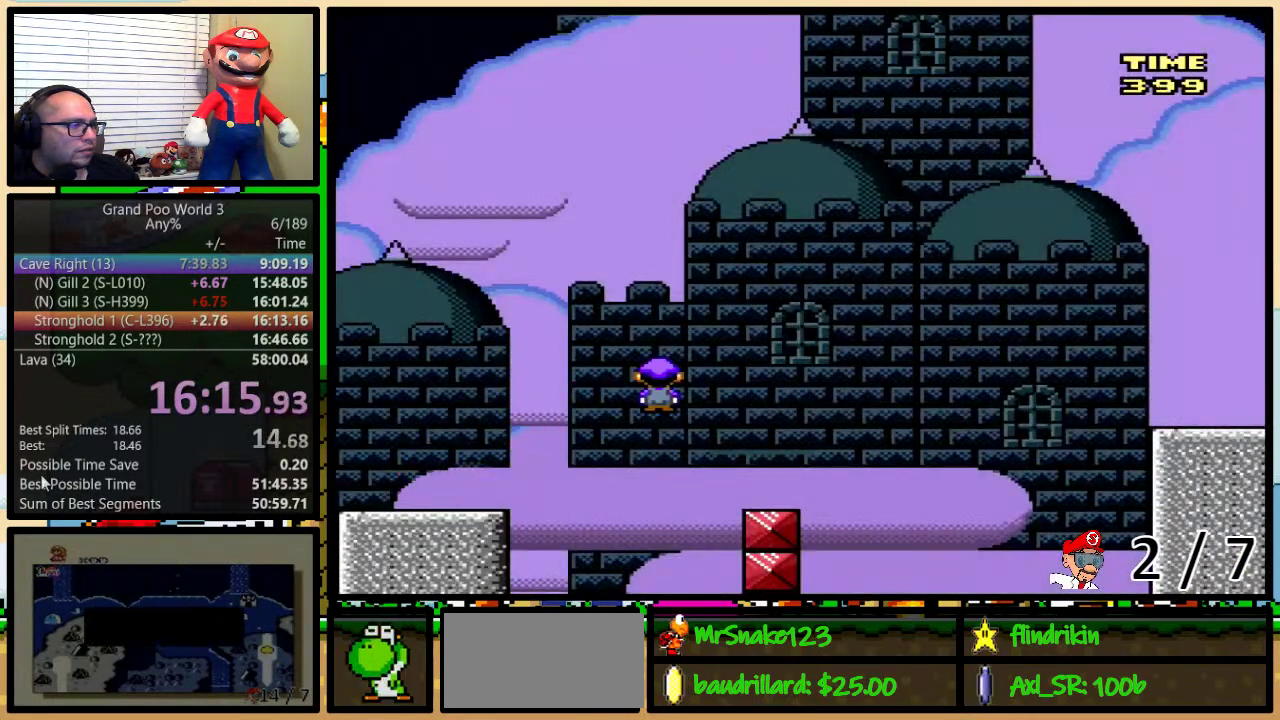
{"buttons": ["A", "Y", "DPAD_UP", "DPAD_RIGHT"], "events": [[100, "DPAD_UP", "down"], [283, "A", "down"]]}
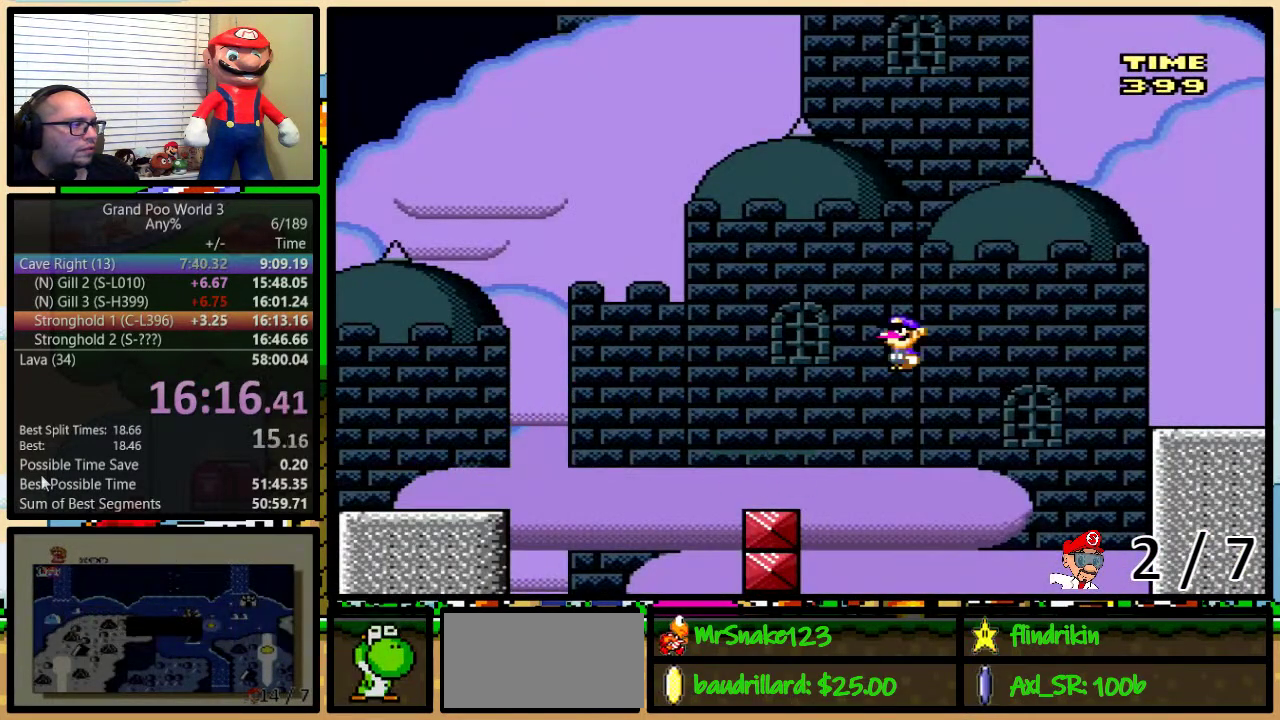
{"buttons": ["A", "Y", "DPAD_UP", "DPAD_RIGHT"], "events": []}